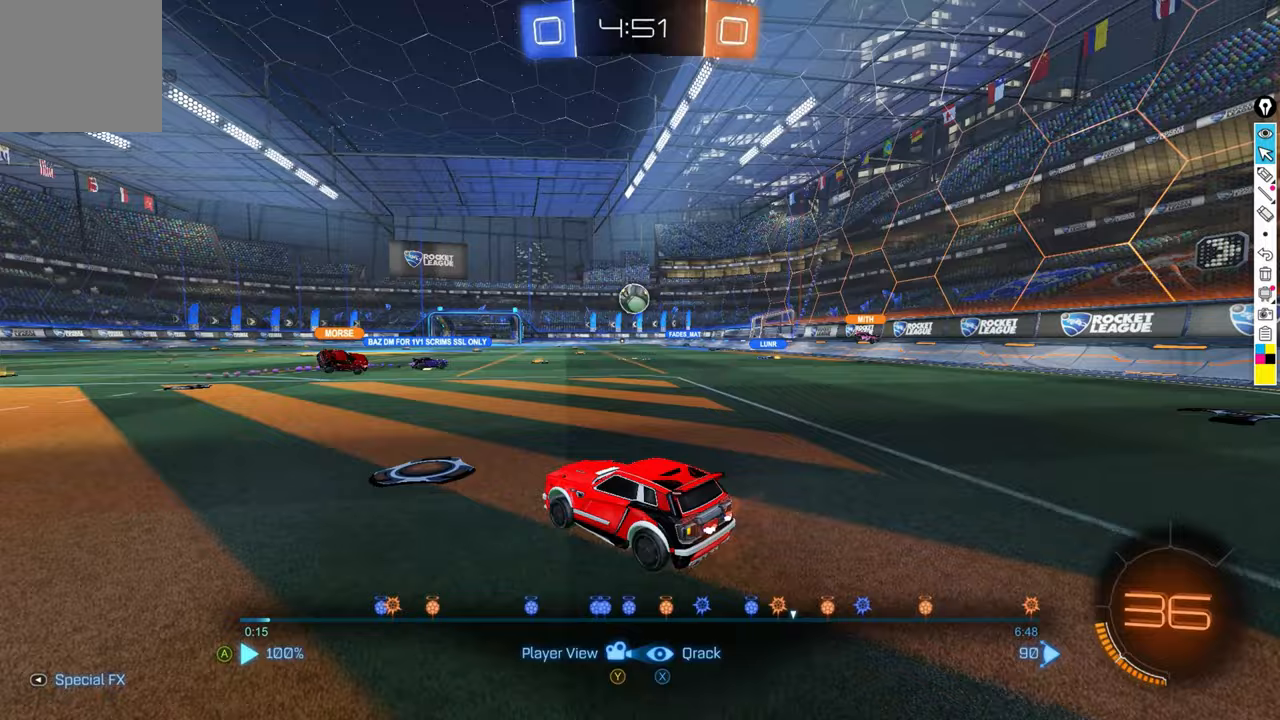
Gameplay with a controller (Xbox layout); each line is a JSON object with the inputs held at the frame after it. "events" lists button and stick changes between this image and that frame as [ms after this image, input, new state], when the widget could be followed in between. Not read: DPAD_DOWN DPAD_LEFT DPAD_RIGHT DPAD_UP L3 R3 SELECT START right_stick.
{"buttons": [], "left_stick": "center", "events": [[501, "L1", "up"]]}
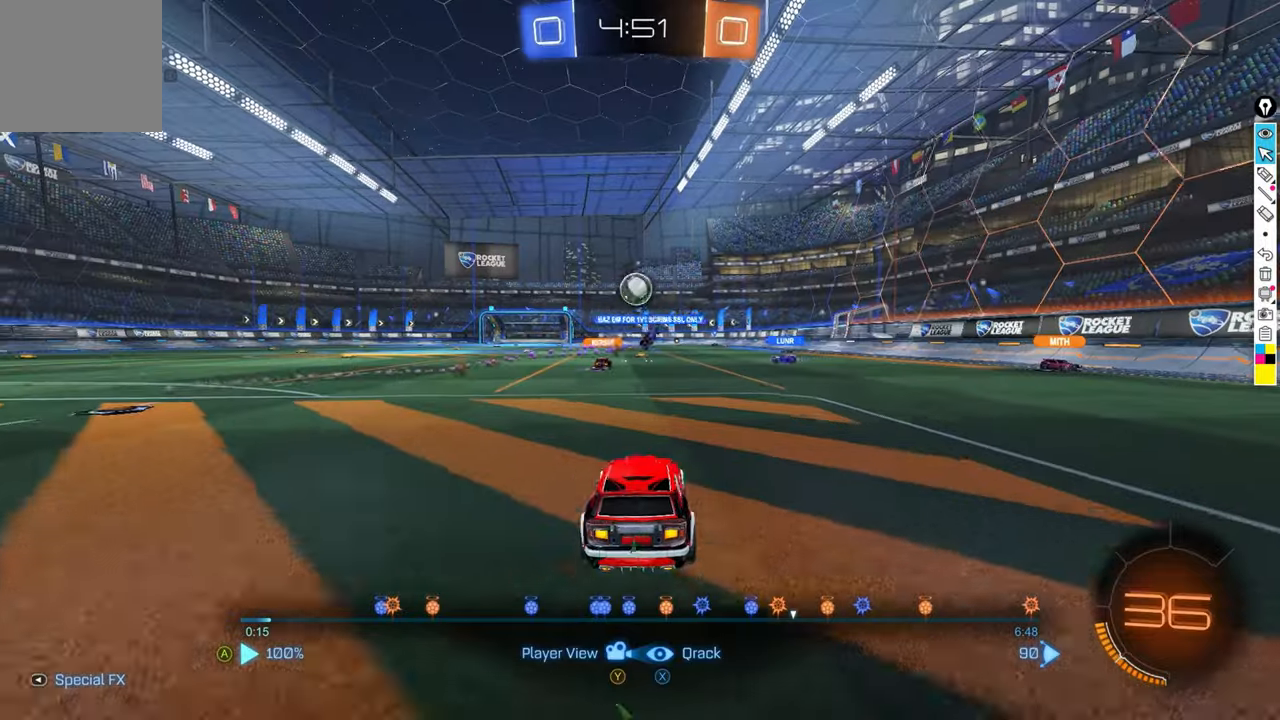
{"buttons": ["L1"], "left_stick": "center", "events": [[300, "L1", "down"]]}
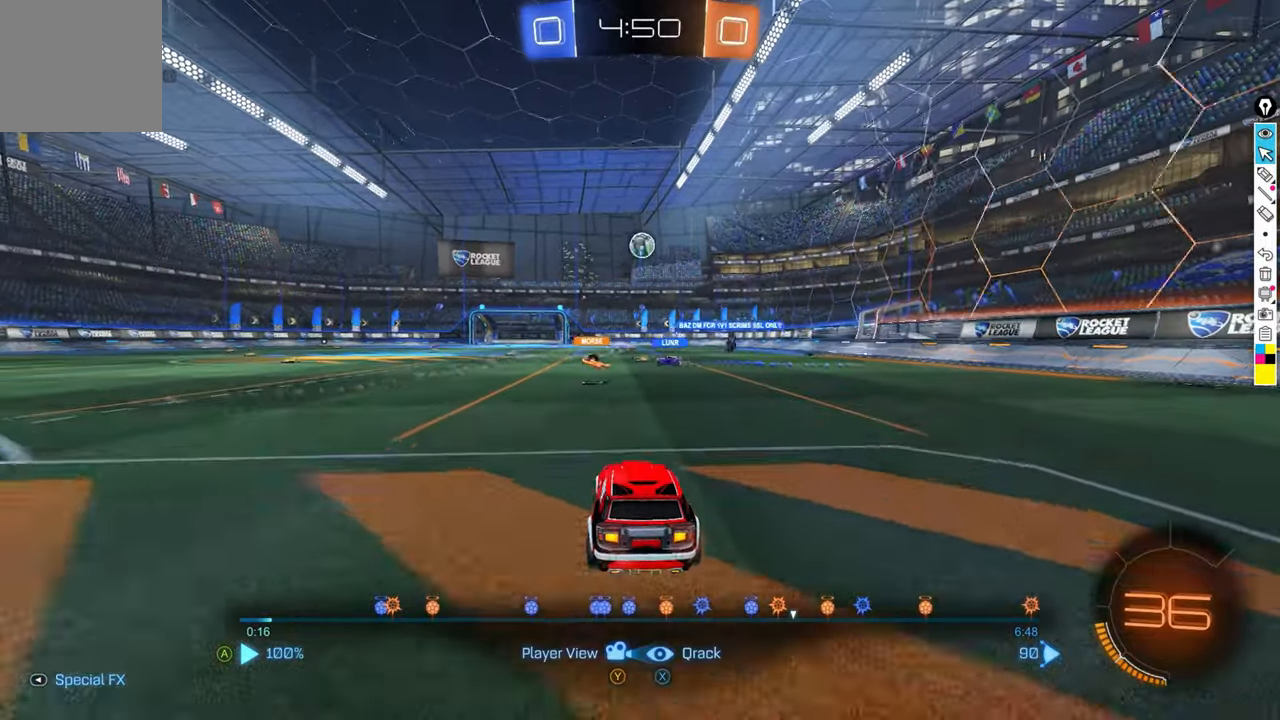
{"buttons": ["L1"], "left_stick": "center", "events": []}
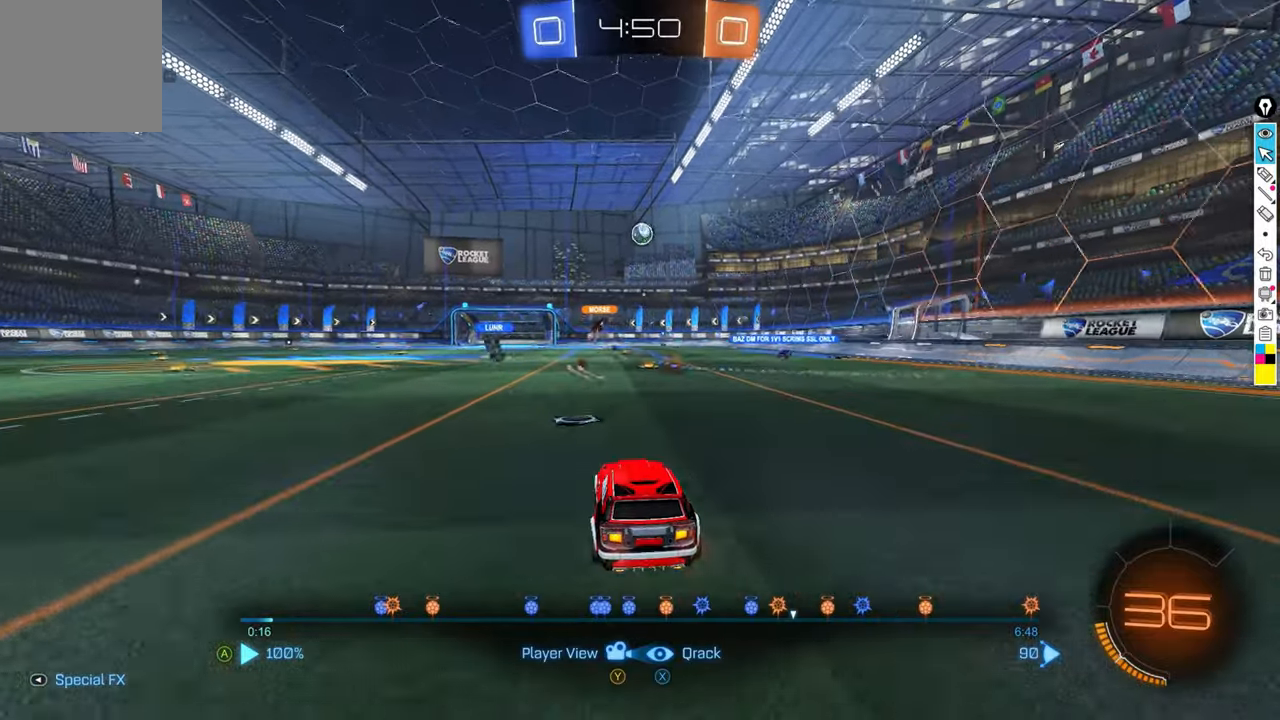
{"buttons": [], "left_stick": "center", "events": [[500, "L1", "up"]]}